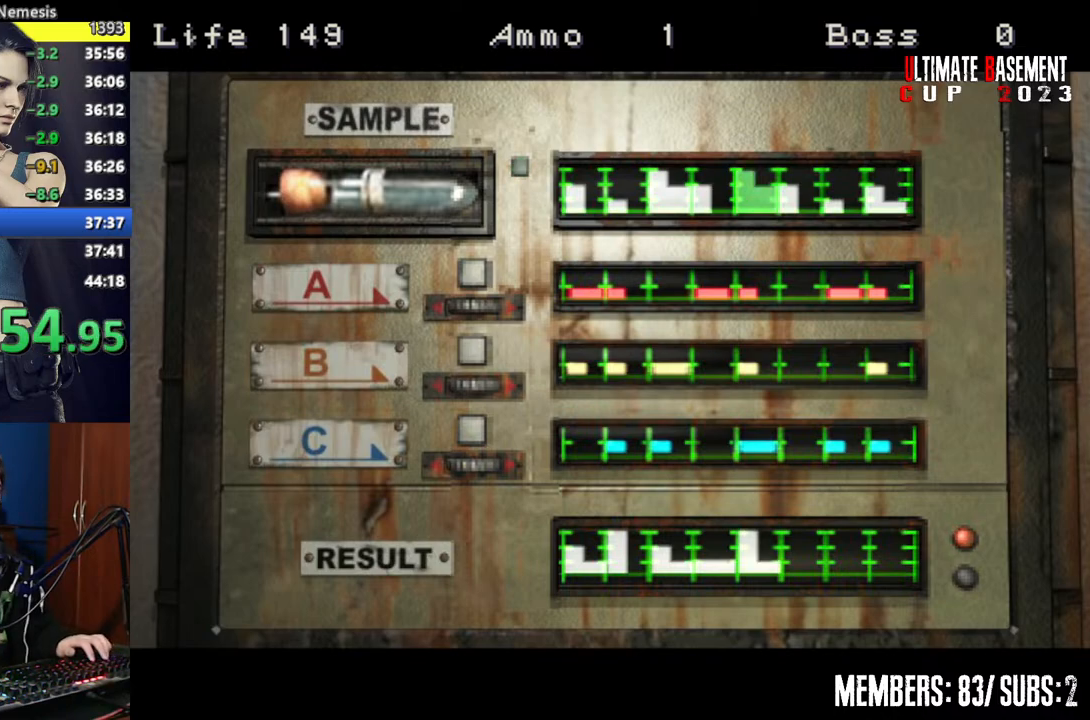
Gameplay with keyboard; each line is a JSON object with the keys held at the frame after it. "events" lists presses ("down") and releases ("up") of "a", "d", "k", "l", "o", "q", "s", "semicolon", "shift", "space" and "w" between this image and that frame as [ms after this image, input, new state], when the widget could be followed in between. No other keys are recorded. Mouse input is not recorded.
{"keys": ["shift"], "events": [[250, "shift", "down"]]}
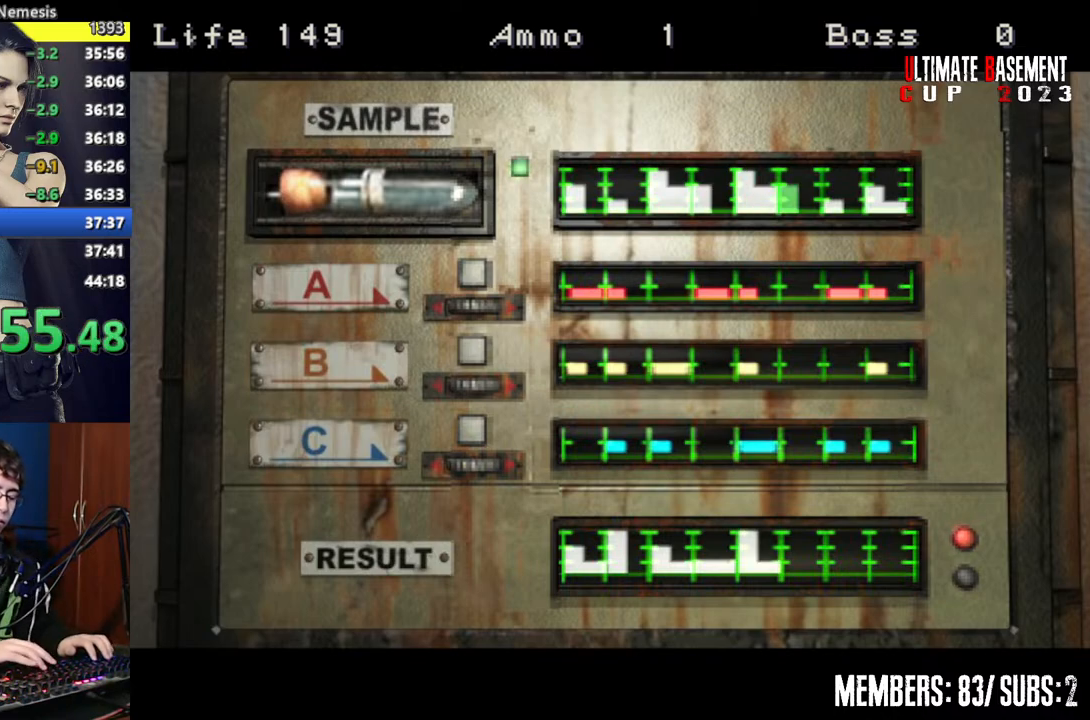
{"keys": ["shift"], "events": []}
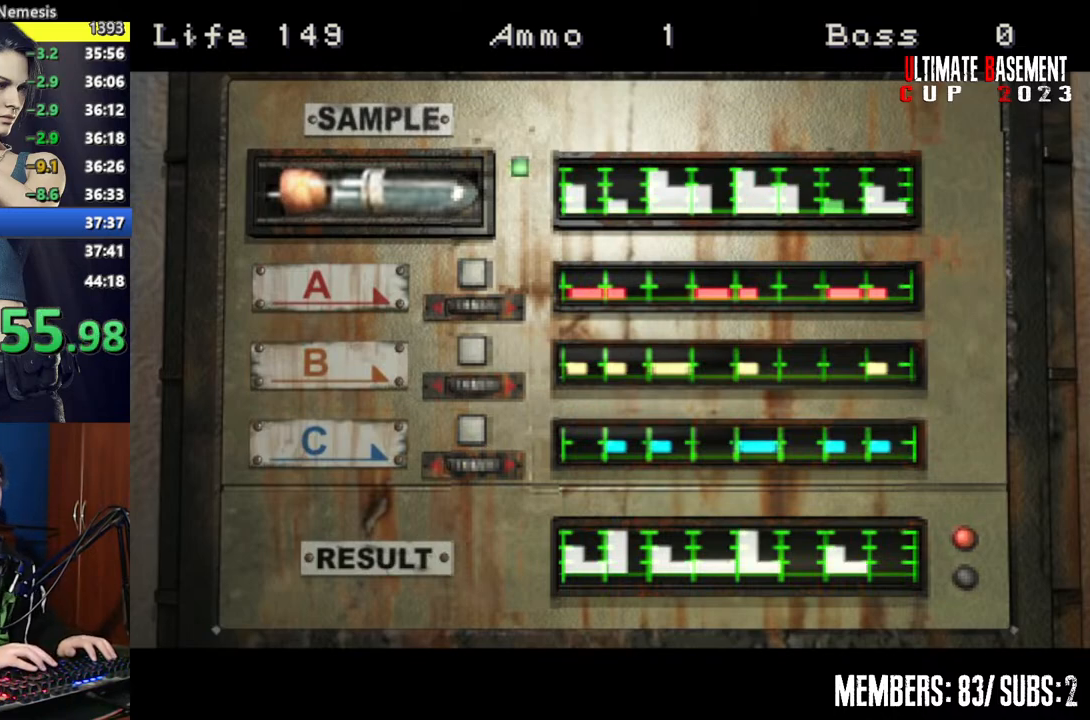
{"keys": ["shift"], "events": []}
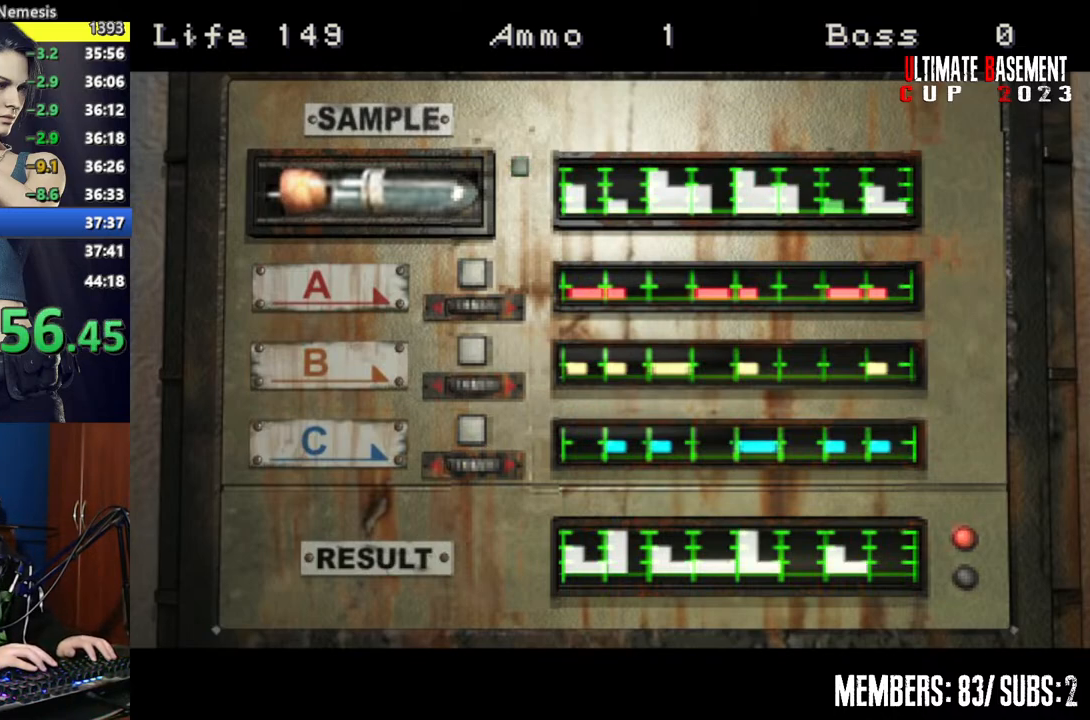
{"keys": ["shift"], "events": [[217, "semicolon", "down"], [250, "semicolon", "up"], [450, "semicolon", "down"], [500, "semicolon", "up"]]}
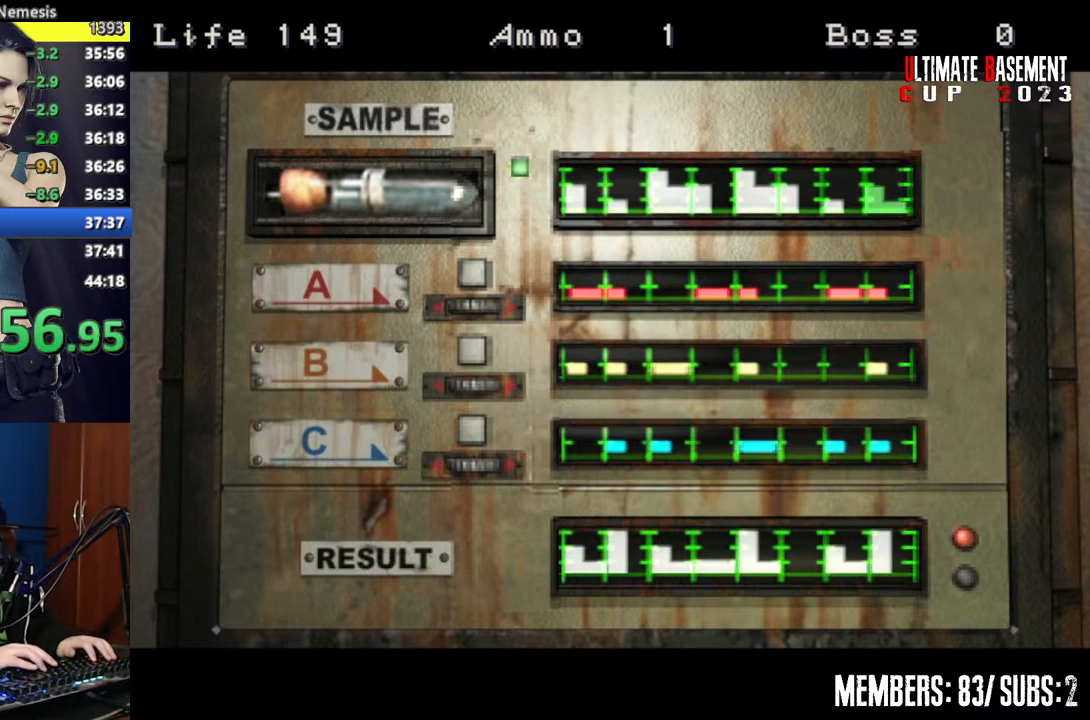
{"keys": ["shift"], "events": [[150, "semicolon", "down"], [250, "semicolon", "up"], [367, "semicolon", "down"], [417, "semicolon", "up"]]}
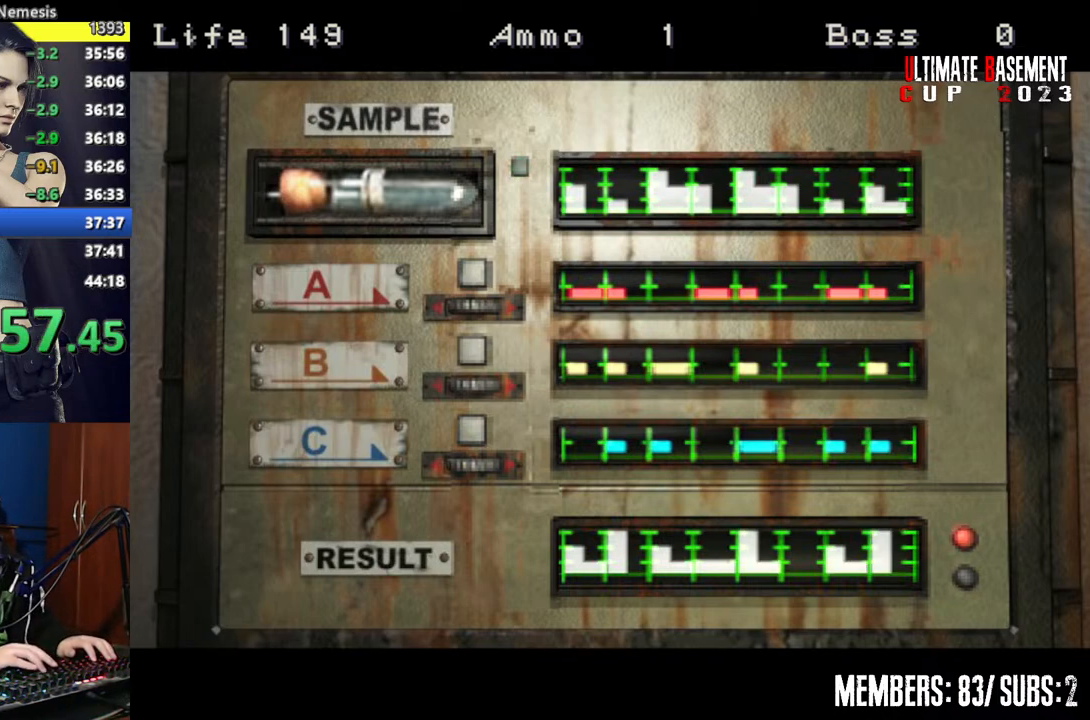
{"keys": ["semicolon", "shift"], "events": [[50, "semicolon", "down"], [100, "semicolon", "up"], [250, "semicolon", "down"], [350, "semicolon", "up"], [450, "semicolon", "down"]]}
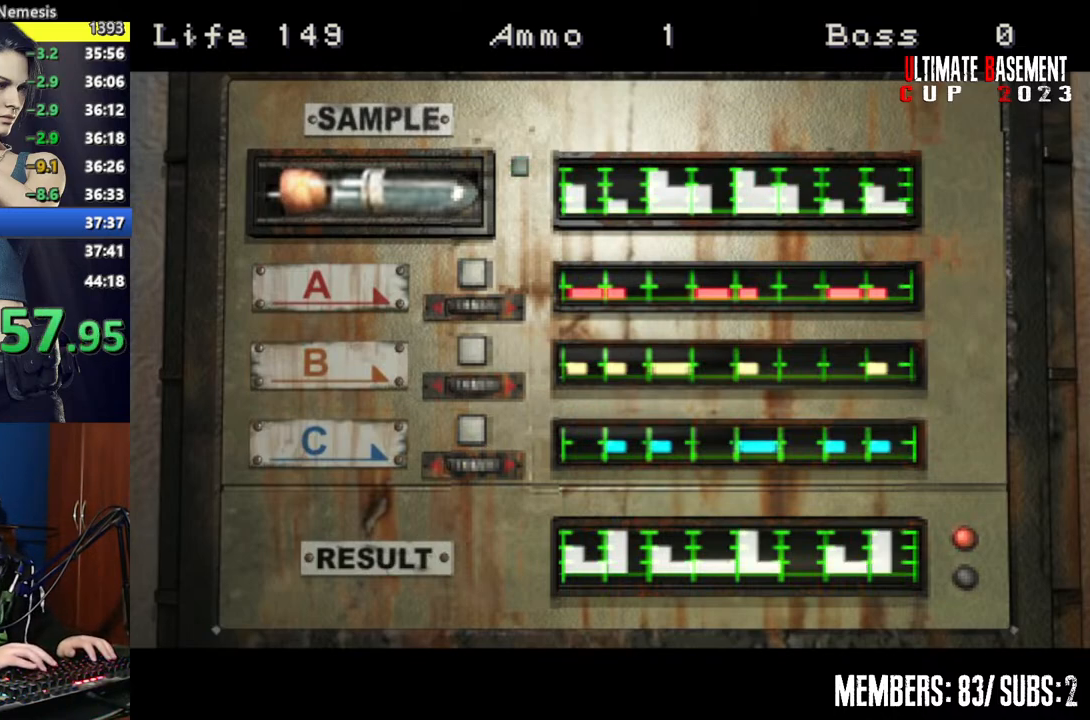
{"keys": ["shift"], "events": [[17, "semicolon", "up"], [167, "semicolon", "down"], [200, "semicolon", "up"], [350, "semicolon", "down"], [450, "semicolon", "up"]]}
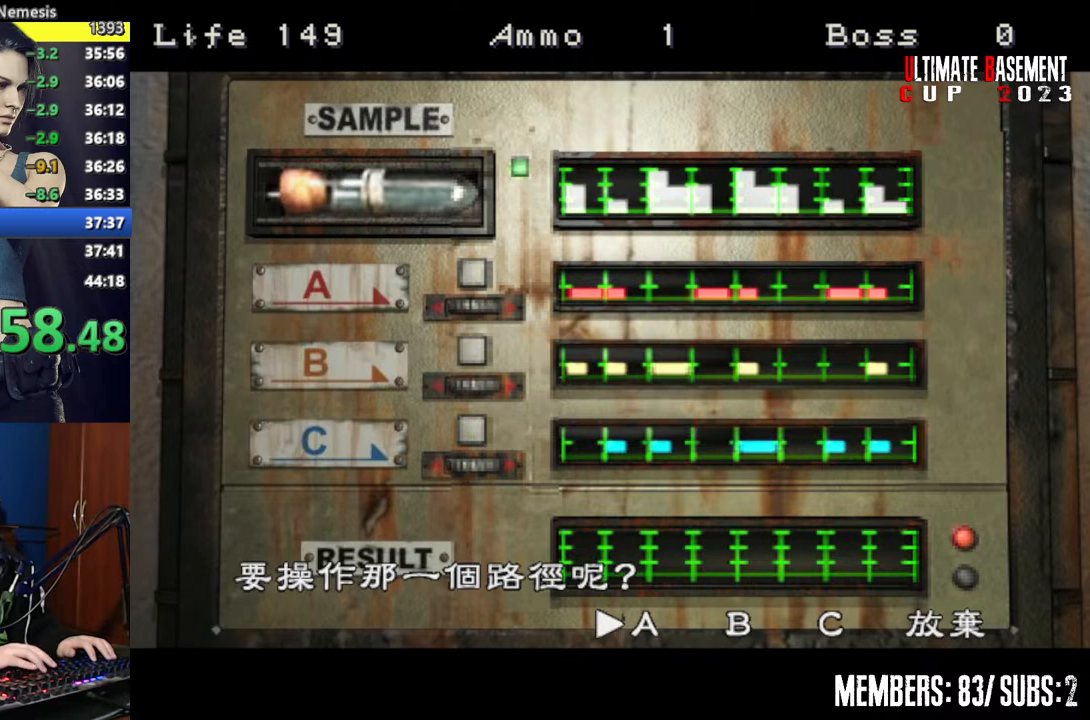
{"keys": ["shift"], "events": [[150, "semicolon", "down"], [217, "semicolon", "up"]]}
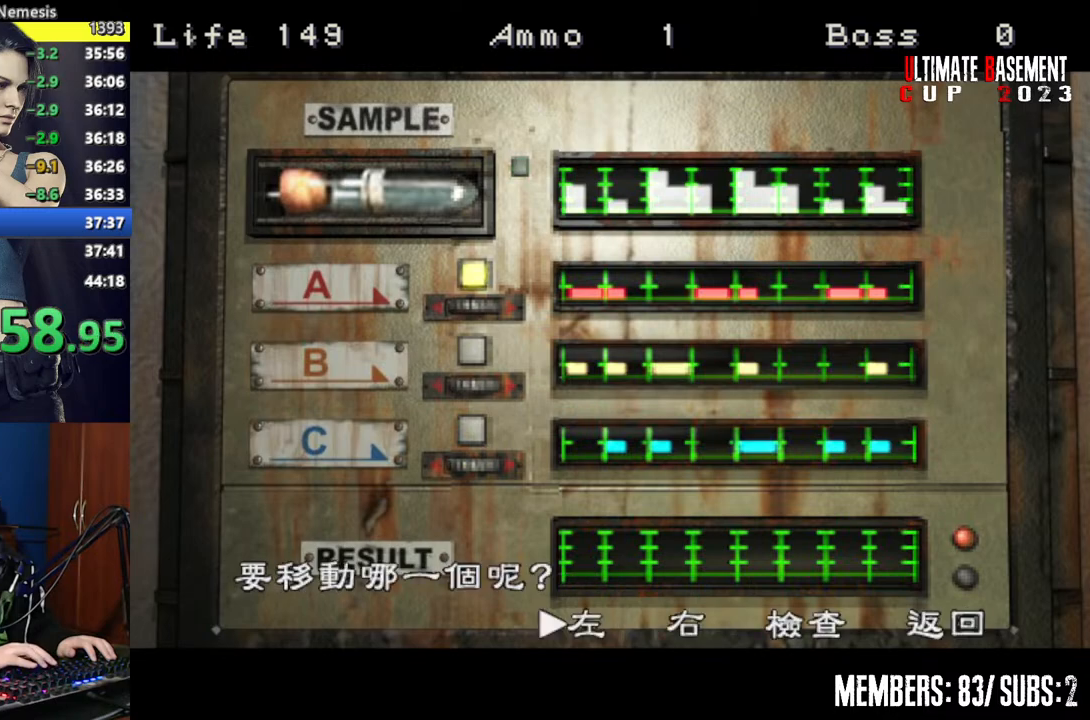
{"keys": ["semicolon", "shift"], "events": [[100, "semicolon", "down"]]}
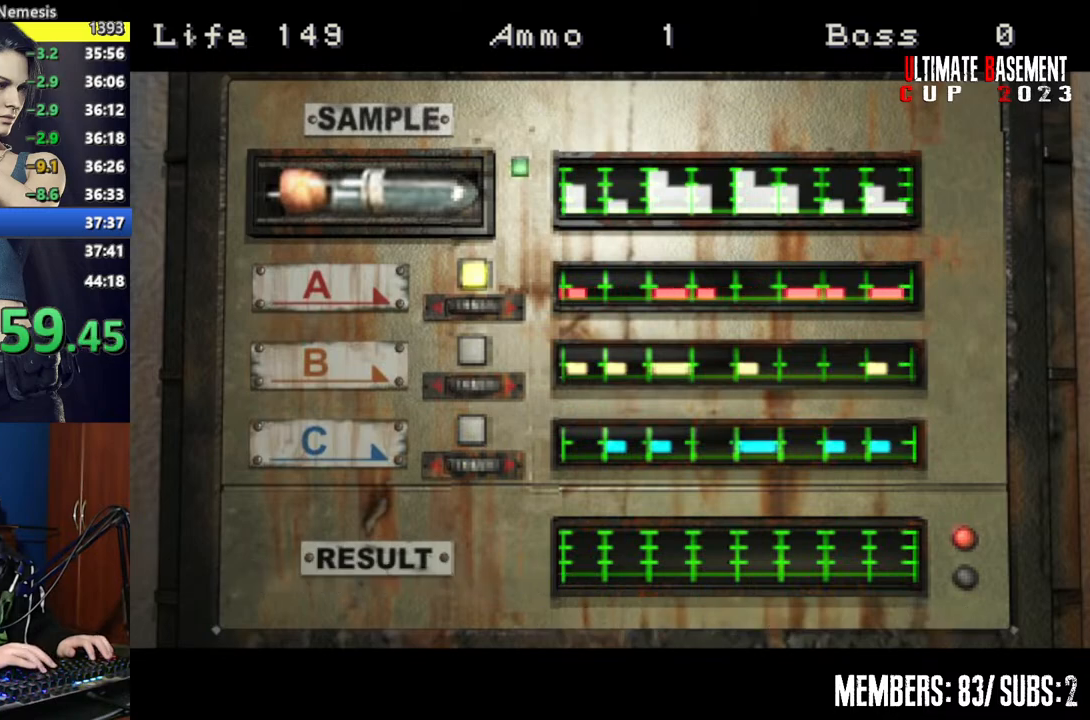
{"keys": ["d", "shift"], "events": [[67, "semicolon", "up"], [450, "d", "down"]]}
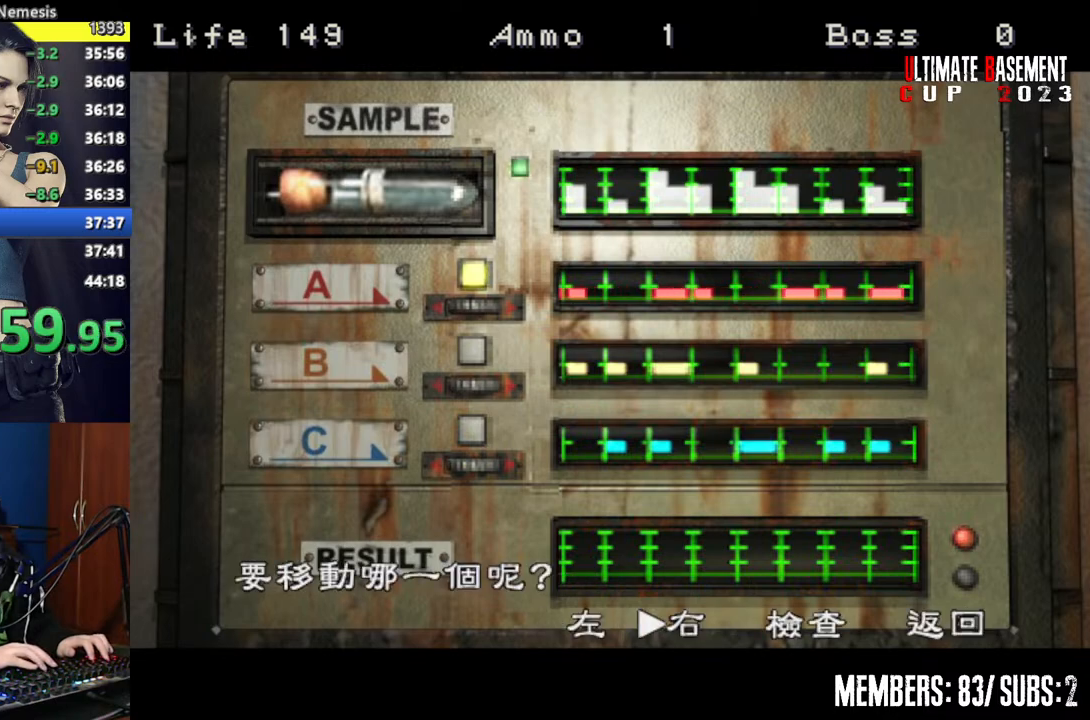
{"keys": ["semicolon", "shift"], "events": [[50, "d", "up"], [150, "d", "down"], [217, "d", "up"], [317, "d", "down"], [417, "d", "up"], [417, "semicolon", "down"]]}
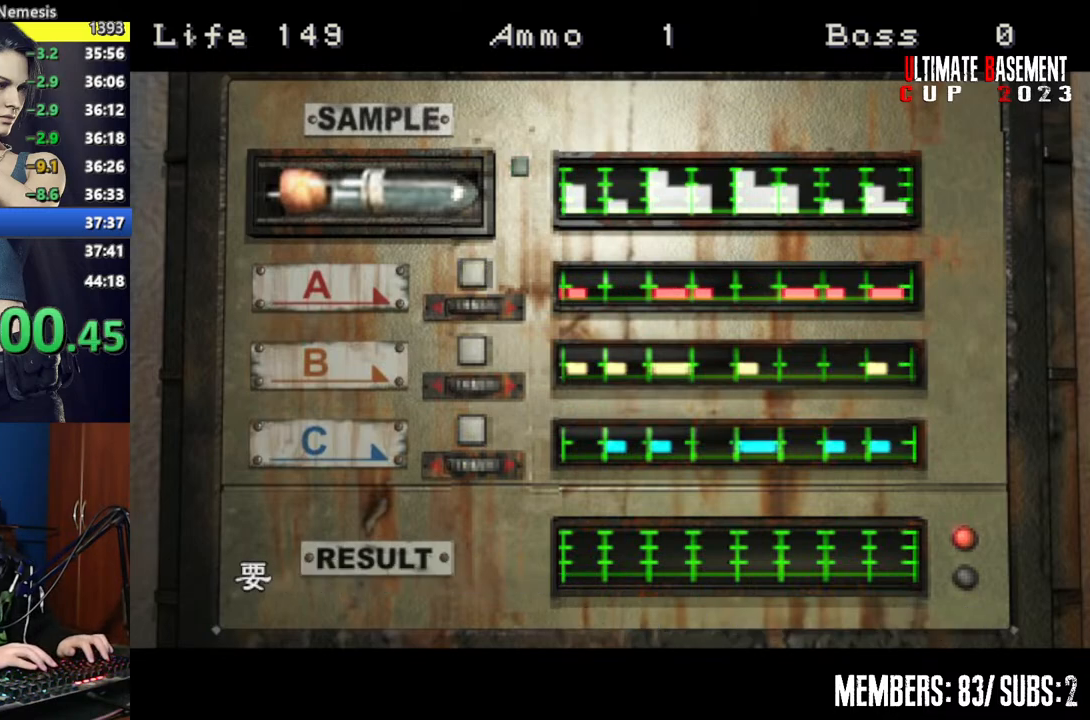
{"keys": ["d", "semicolon", "shift"], "events": [[100, "semicolon", "up"], [400, "d", "down"], [467, "semicolon", "down"]]}
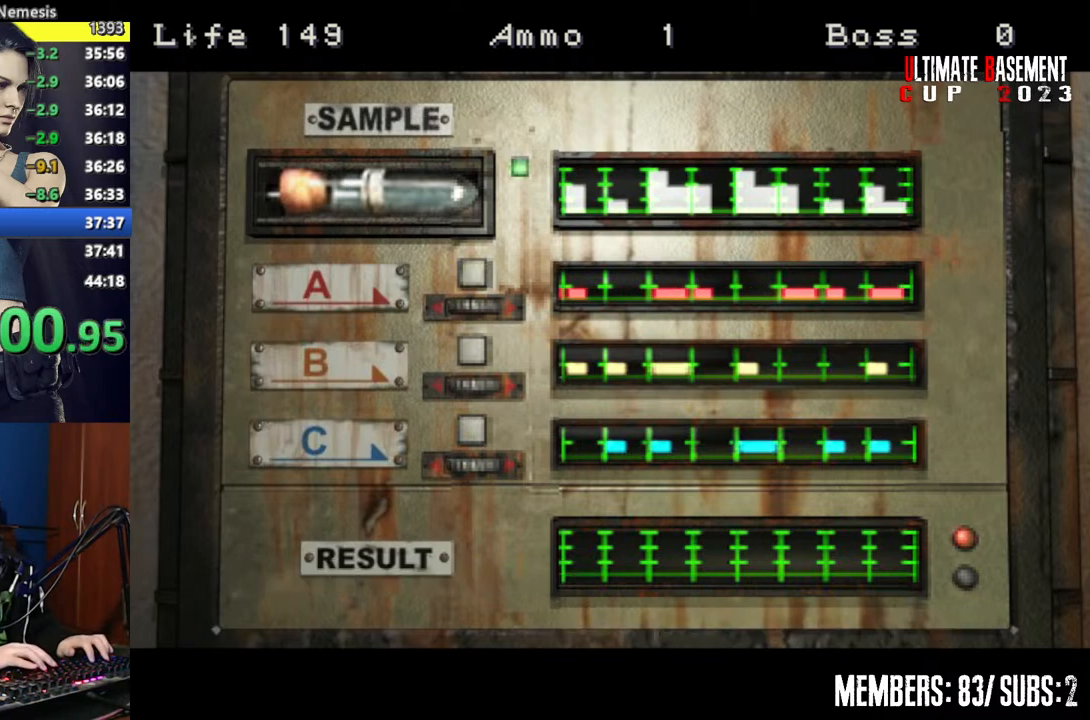
{"keys": ["semicolon", "shift"], "events": [[17, "d", "up"], [167, "semicolon", "up"], [450, "semicolon", "down"]]}
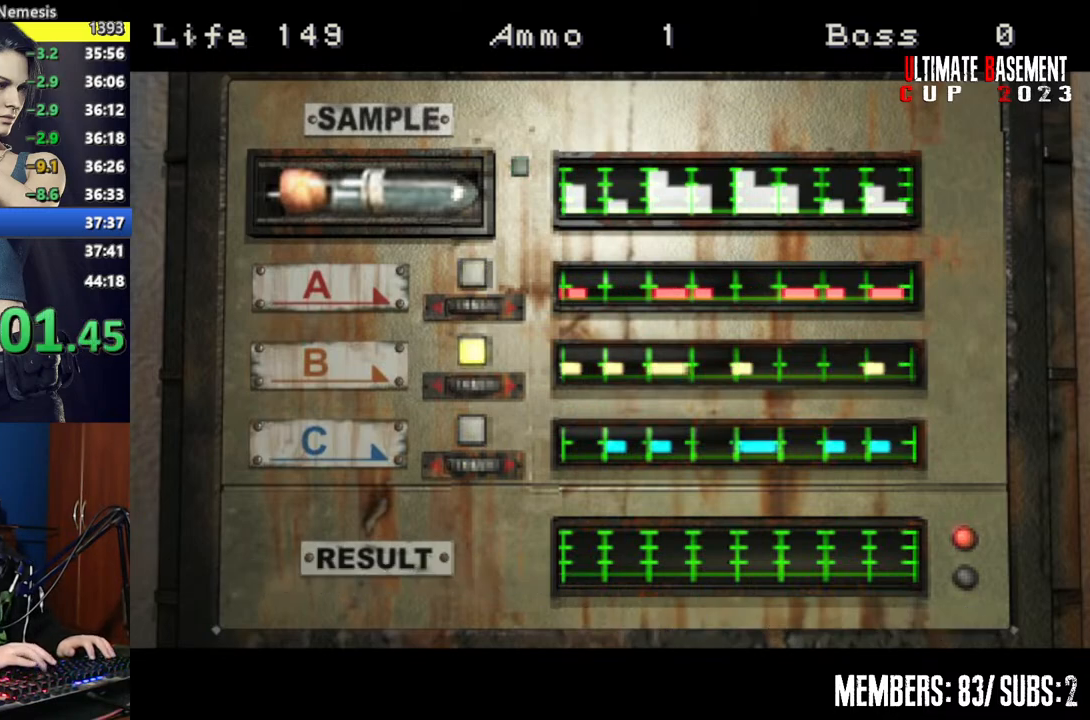
{"keys": ["semicolon", "shift"], "events": [[150, "semicolon", "up"], [317, "q", "down"], [417, "q", "up"], [450, "semicolon", "down"]]}
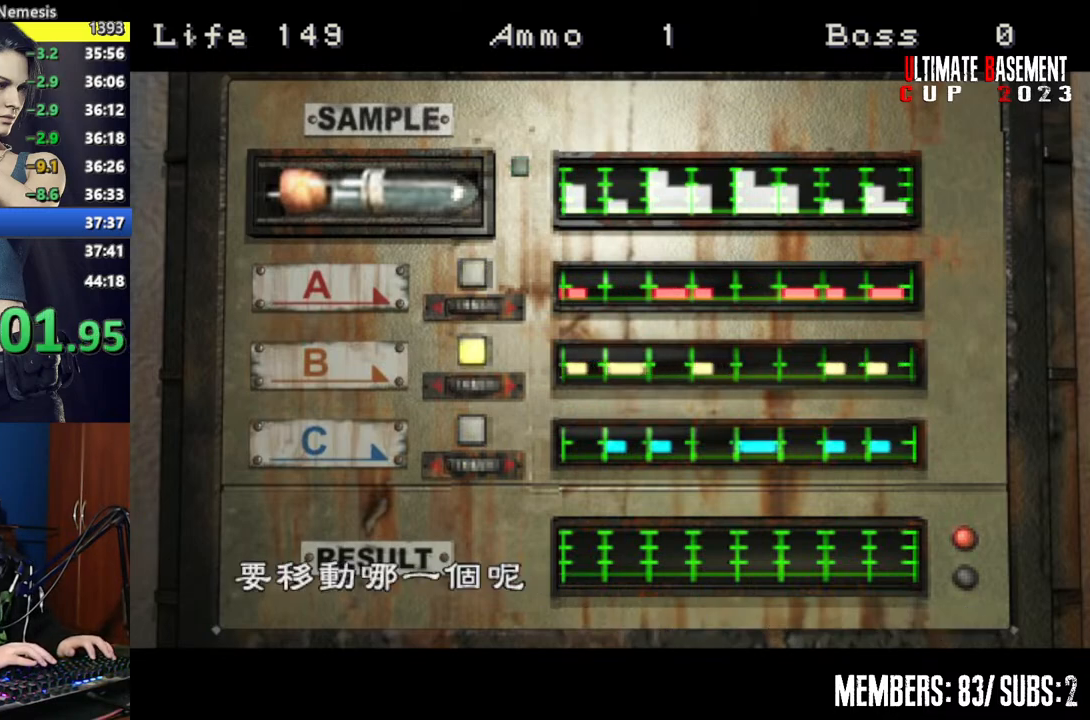
{"keys": ["shift"], "events": [[50, "semicolon", "up"], [150, "q", "down"], [200, "semicolon", "down"], [250, "q", "up"], [300, "semicolon", "up"]]}
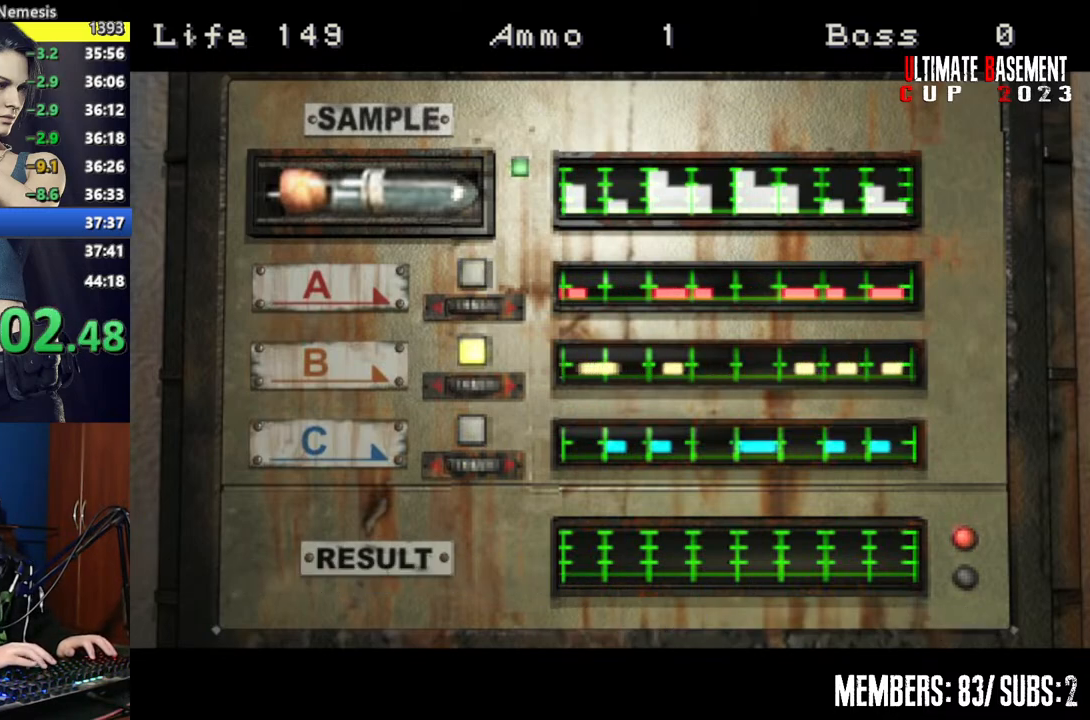
{"keys": ["d", "shift"], "events": [[450, "d", "down"]]}
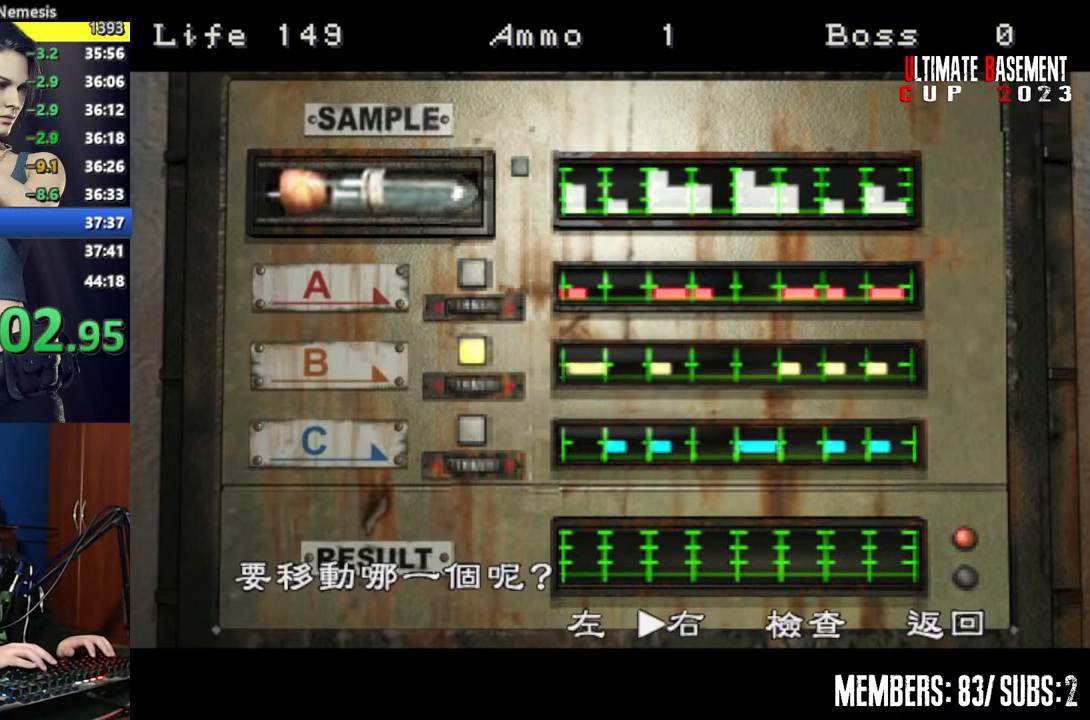
{"keys": ["semicolon", "shift"], "events": [[50, "d", "up"], [150, "d", "down"], [250, "d", "up"], [317, "d", "down"], [417, "d", "up"], [500, "semicolon", "down"]]}
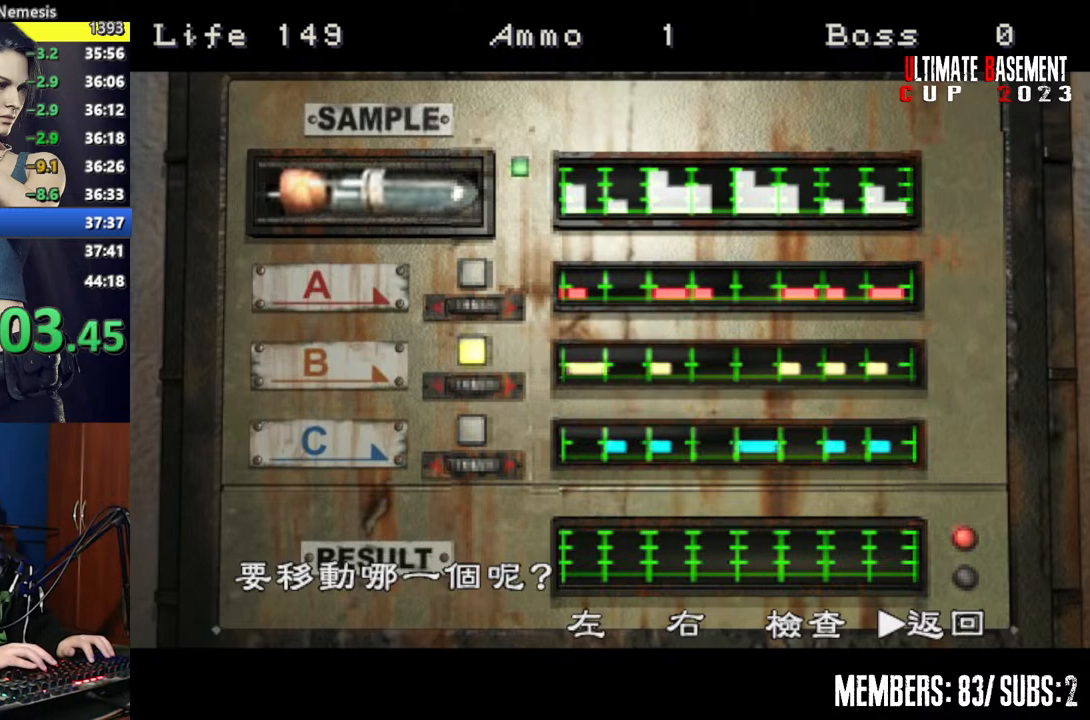
{"keys": ["shift"], "events": [[100, "semicolon", "up"], [400, "d", "down"], [467, "d", "up"]]}
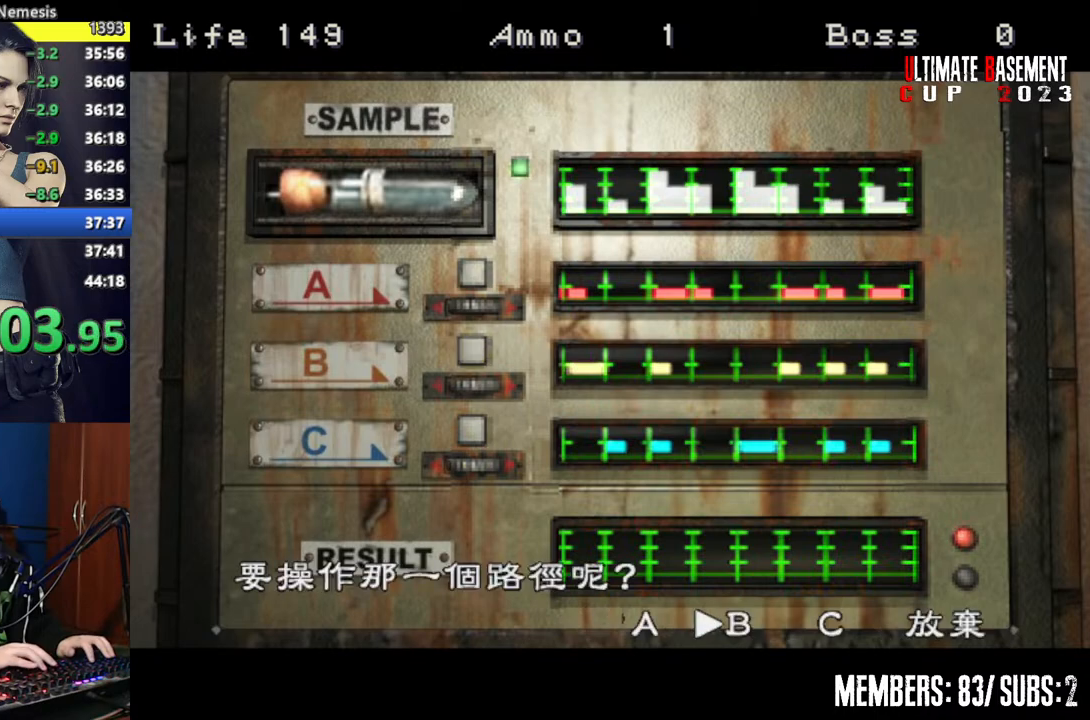
{"keys": ["shift"], "events": [[67, "d", "down"], [167, "d", "up"], [217, "semicolon", "down"], [350, "semicolon", "up"]]}
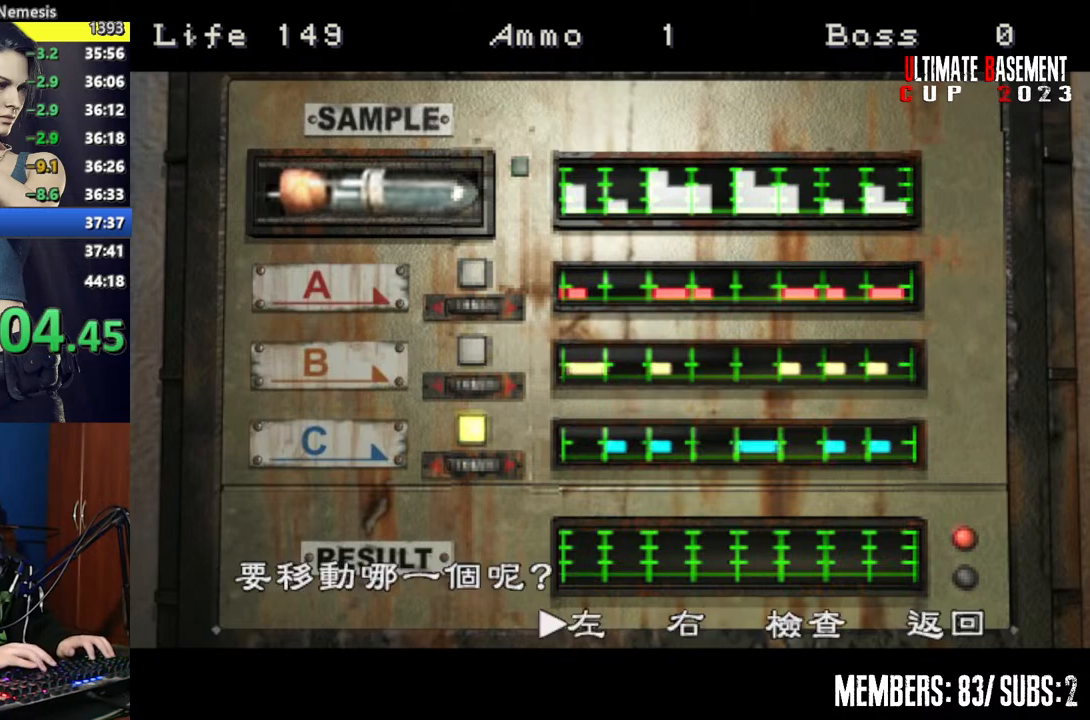
{"keys": ["semicolon", "shift"], "events": [[217, "d", "down"], [317, "semicolon", "down"], [367, "d", "up"]]}
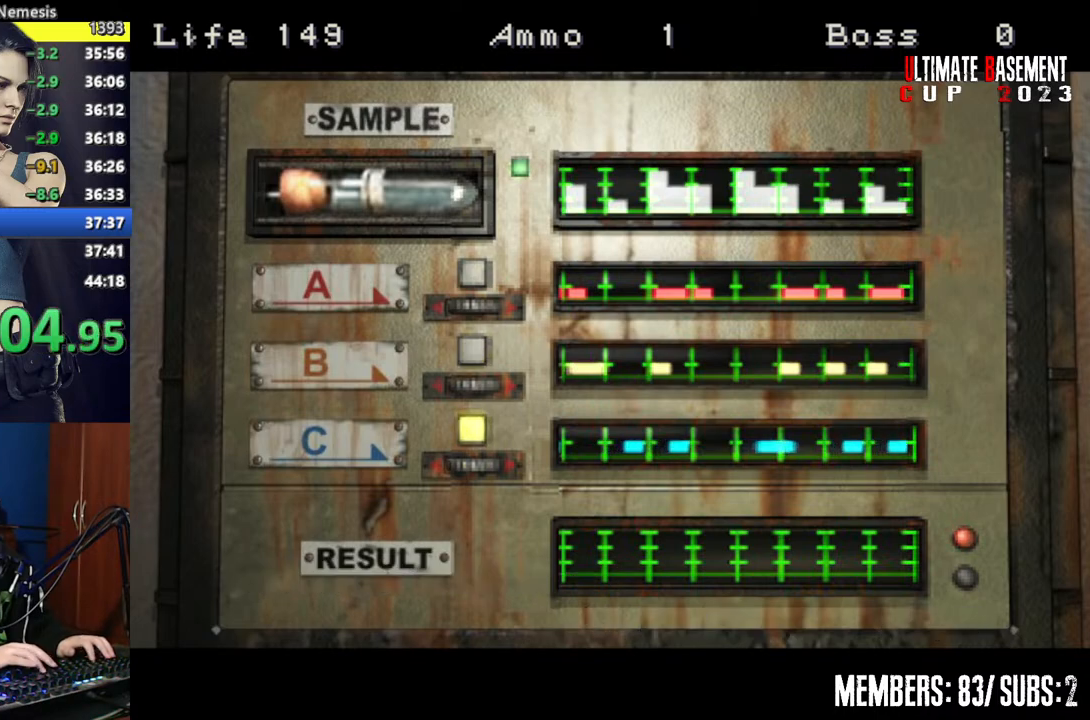
{"keys": ["shift"], "events": [[50, "semicolon", "up"]]}
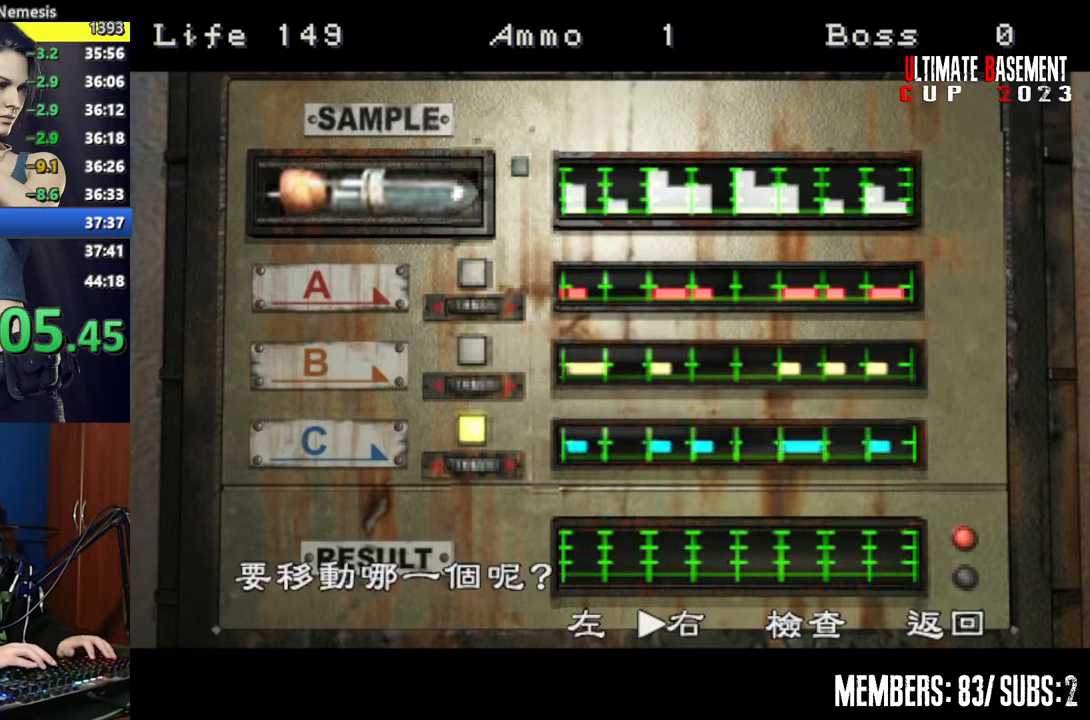
{"keys": ["shift"], "events": [[117, "q", "down"], [217, "q", "up"], [217, "semicolon", "down"], [250, "semicolon", "up"]]}
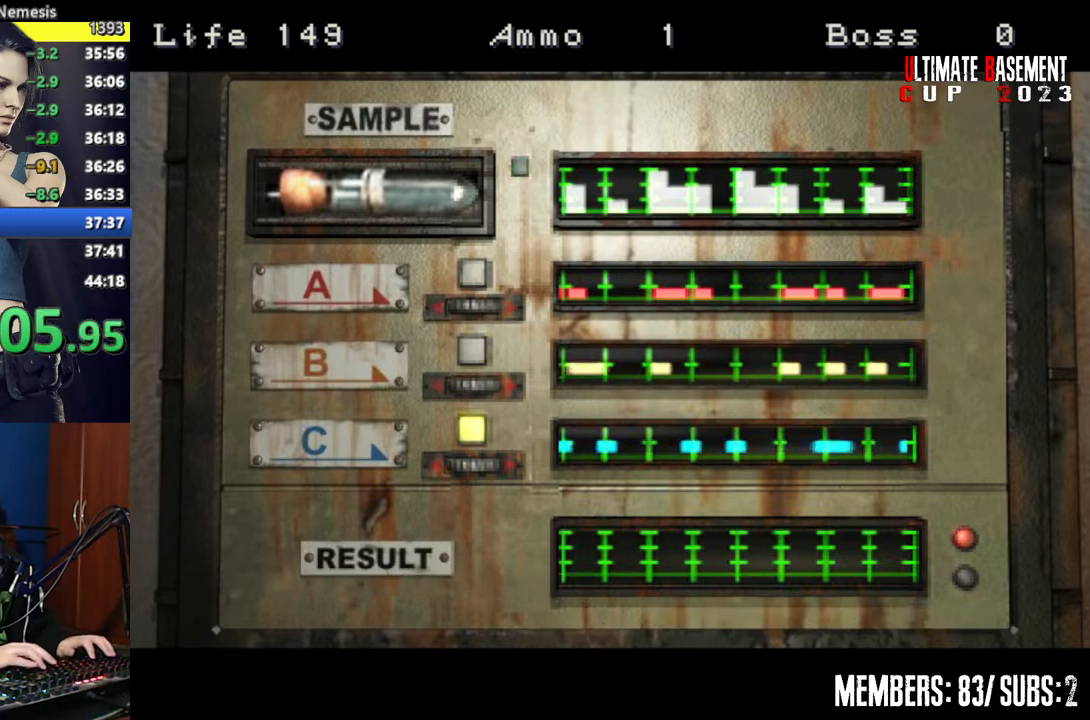
{"keys": ["shift"], "events": []}
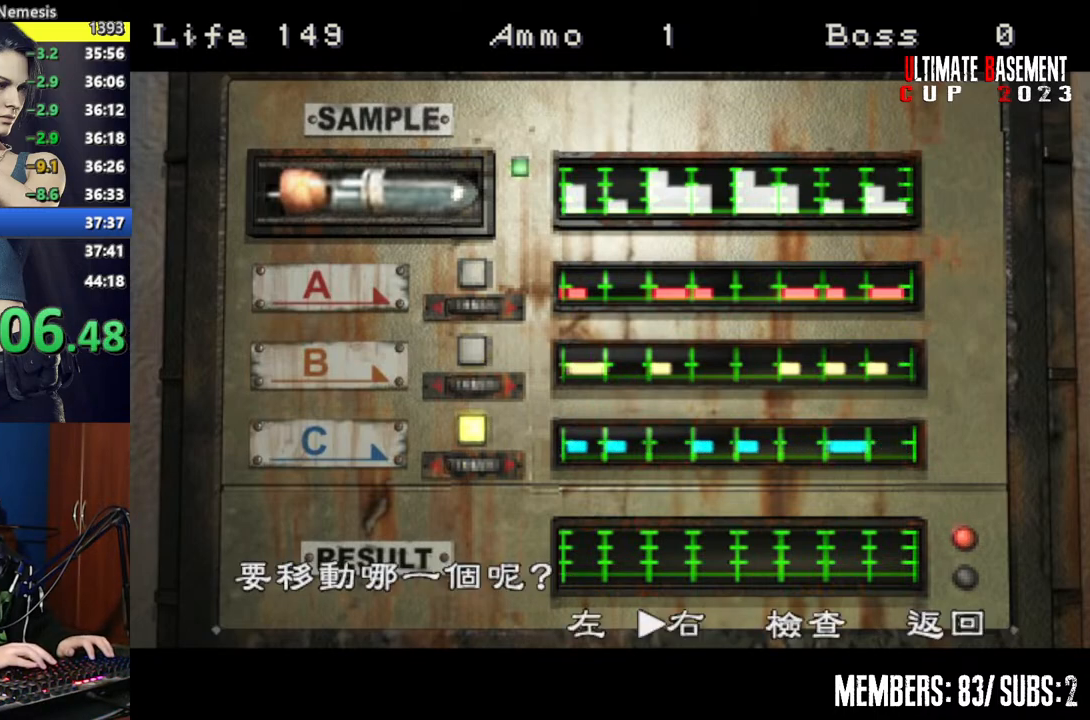
{"keys": ["shift"], "events": [[200, "d", "down"], [300, "d", "up"], [350, "semicolon", "down"], [450, "semicolon", "up"]]}
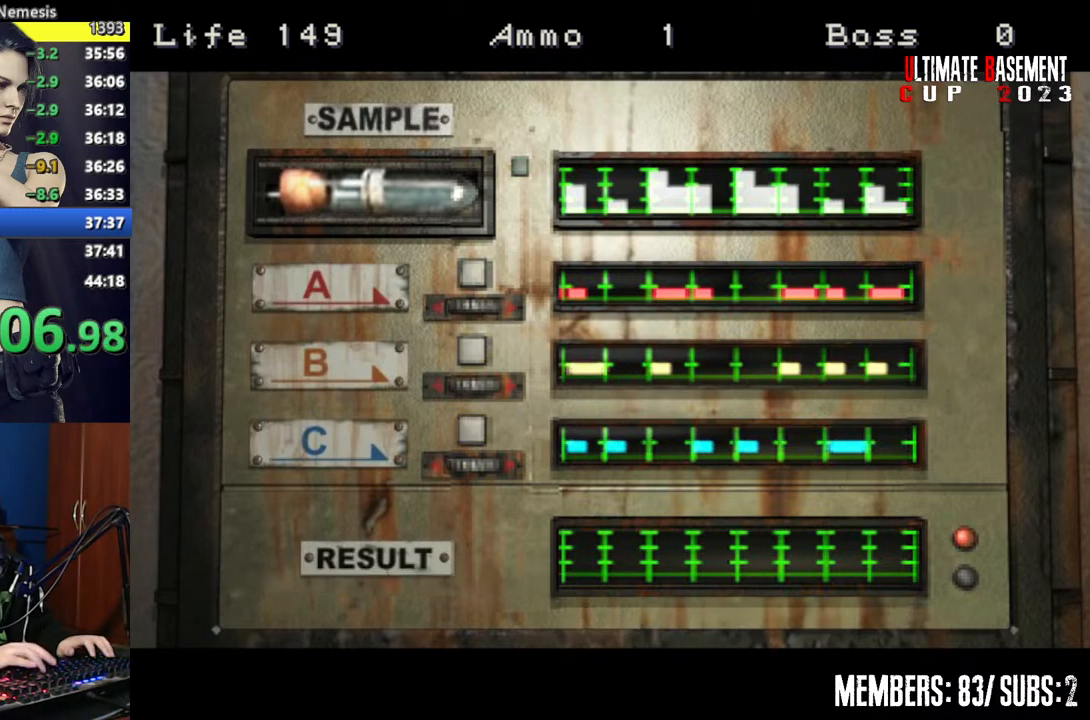
{"keys": [], "events": [[300, "shift", "up"]]}